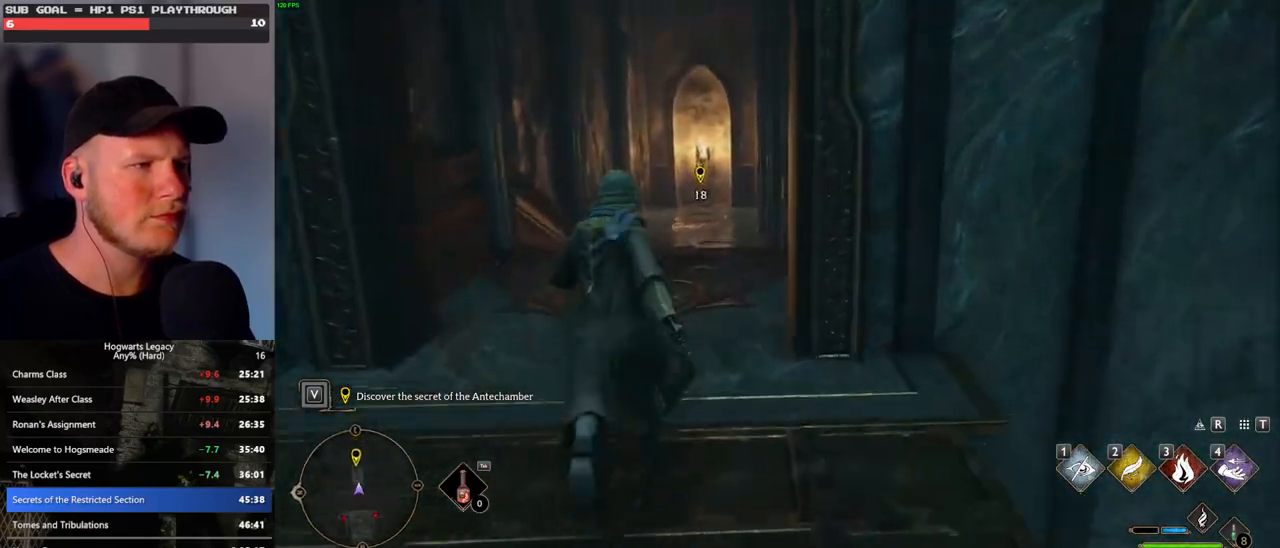
Gameplay with keyboard and mouse; each line is a JSON object with the keys and mouse buttons held at the frame after it. "events" lists presses ("down") and releases ("up") of ".", "/", "0", "1", "2", "3", "4", "5", "6", "7", "8", "9", "a", "alt_l", "alt_r", "b", "backslash", "backspace", "c", "caps_lock", "comma", "ctrl_l", "ctrl_r", "d", "e", "equals", "escape", "f", "f1", "f10", "f11", "f12", "f2", "f3", "f4", "f5", "f6", "f7", "f8", "f9", "g", "h", "i", "j", "k", "l", "lbracket", "m", "minus", "n", "o", "p", "q", "quote", "r", "rbracket", "return", "s", "semicolon", "shift_l", "shift_r", "space", "super_l", "super_r", "t", "tab", "tilde", "u", "v", "w", "x", "y", "z", "mouse_left", "mouse_wheel", "mouse_right", "mouse_mb4" and "mouse_mb5" between this image and that frame as [ms after this image, input, new state], when the widget could be followed in between. "mouse_left", "mouse_wheel", "mouse_right", "mouse_mb4", "mouse_mb5" = the "left", "wheel", "right", "mb4", "mb5" buttons of the "mouse" list. No other keys are recorded. "wheel" means that the mouse wheel is clicked or scrolled. Mouse movement is not recorded.
{"keys": ["w"], "mouse": [], "events": []}
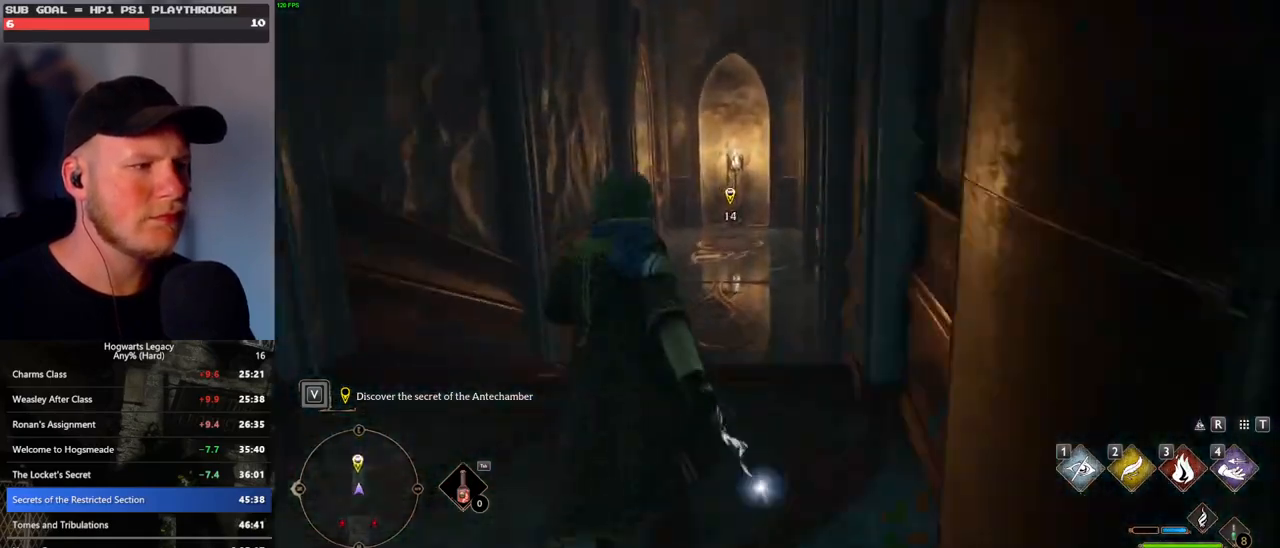
{"keys": ["w"], "mouse": [], "events": []}
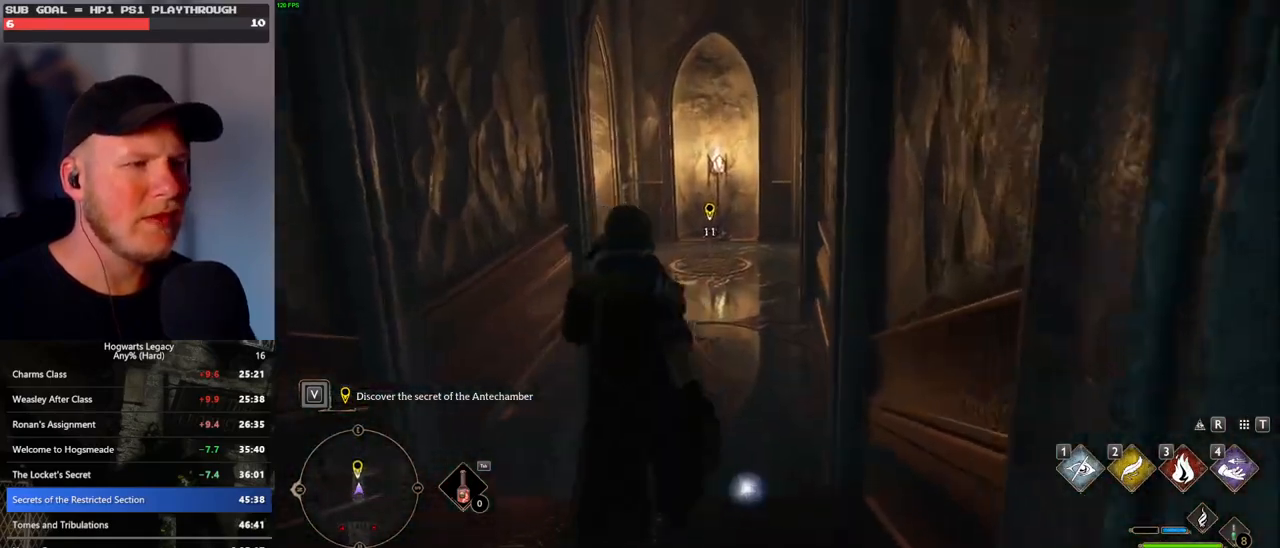
{"keys": ["w"], "mouse": [], "events": []}
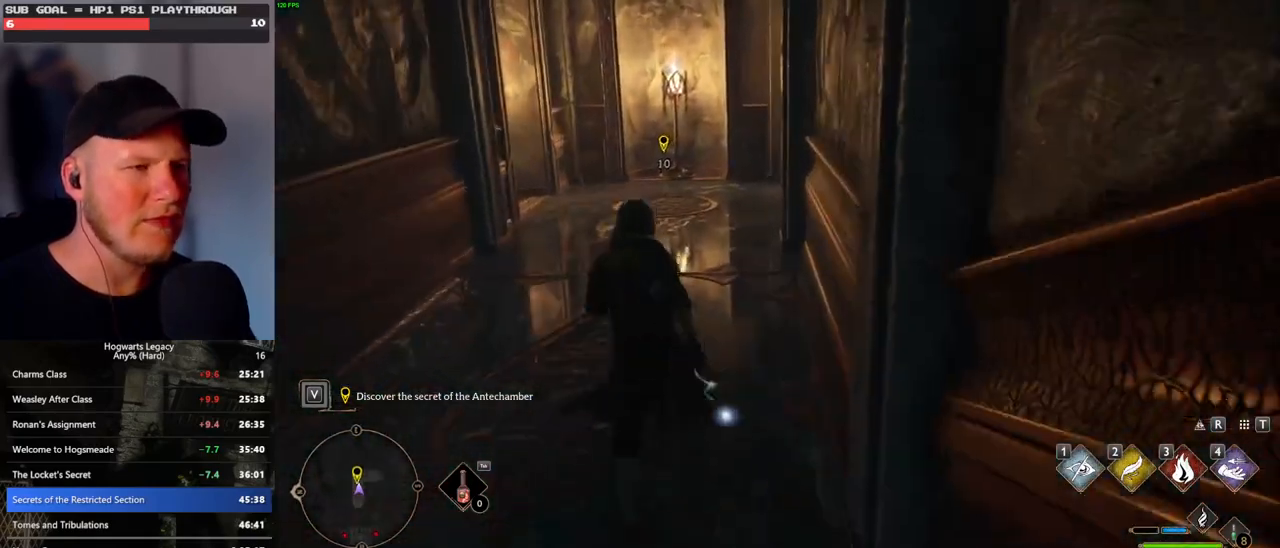
{"keys": ["w"], "mouse": [], "events": []}
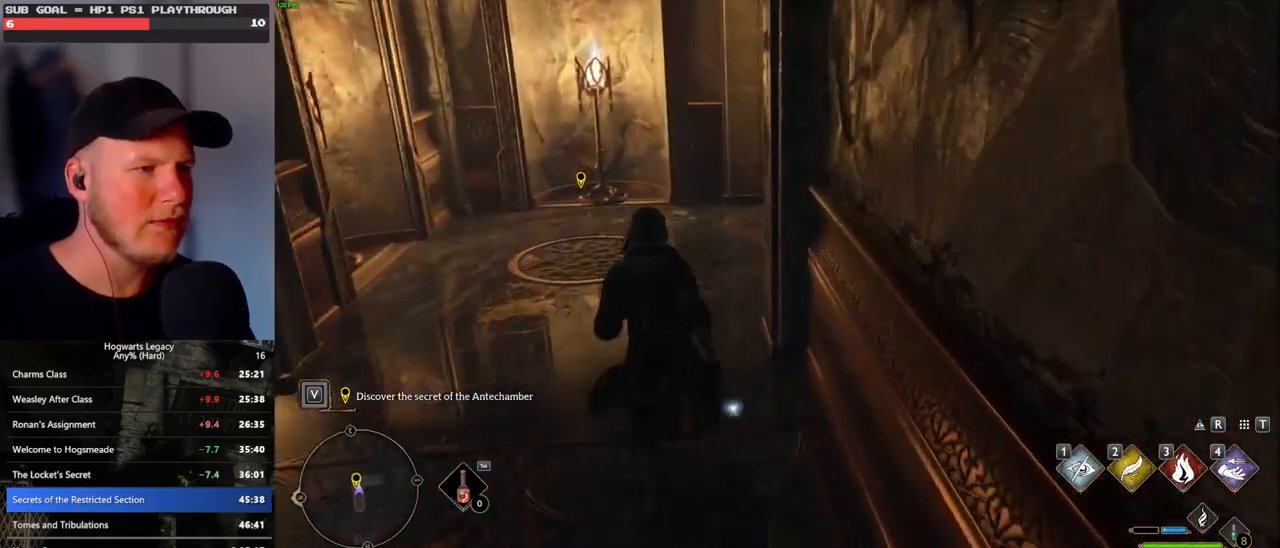
{"keys": ["d", "w"], "mouse": [], "events": [[283, "d", "down"]]}
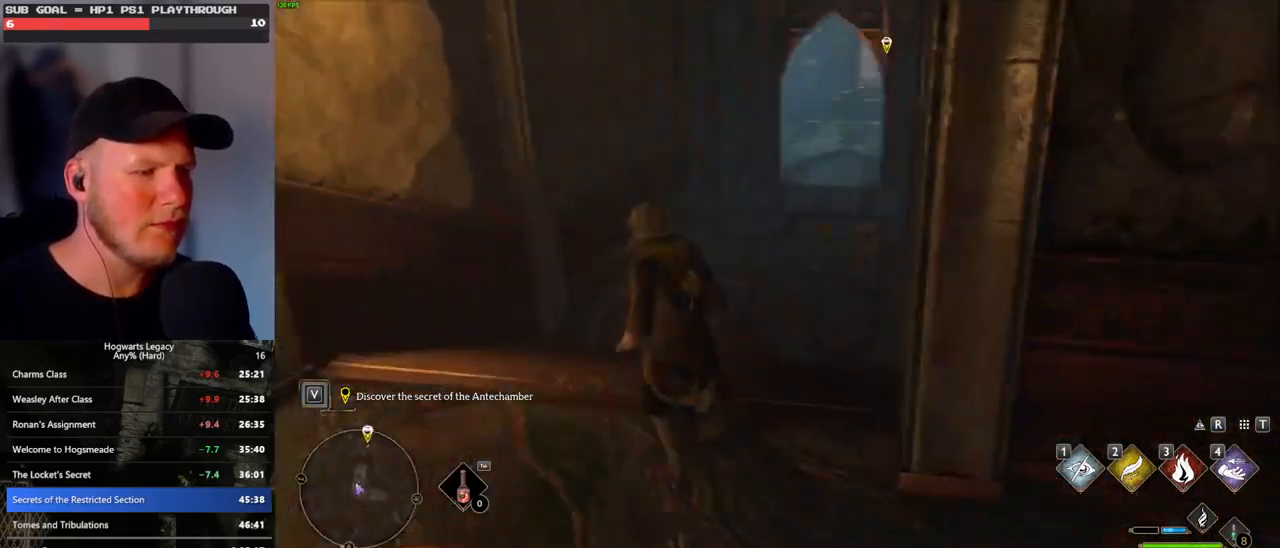
{"keys": ["w"], "mouse": [], "events": [[150, "d", "up"]]}
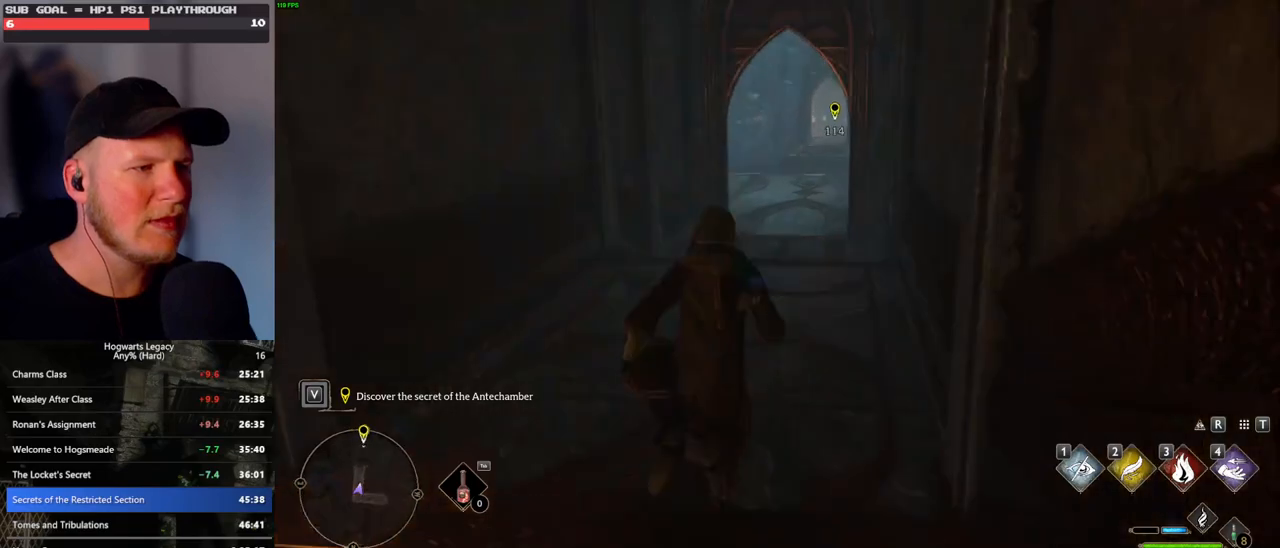
{"keys": ["w"], "mouse": [], "events": []}
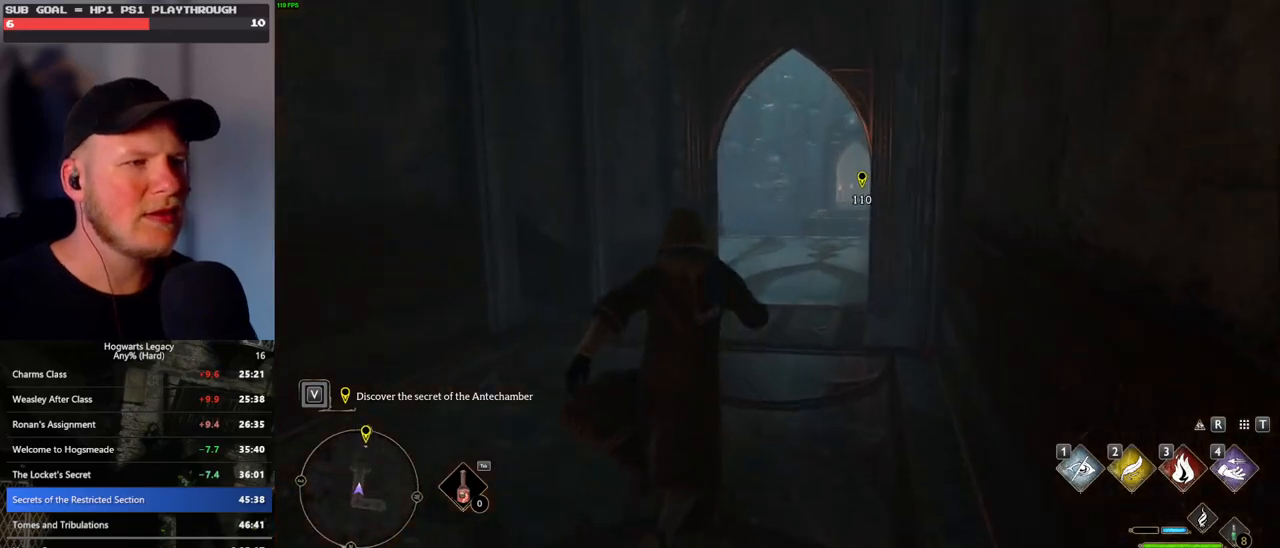
{"keys": ["w"], "mouse": [], "events": []}
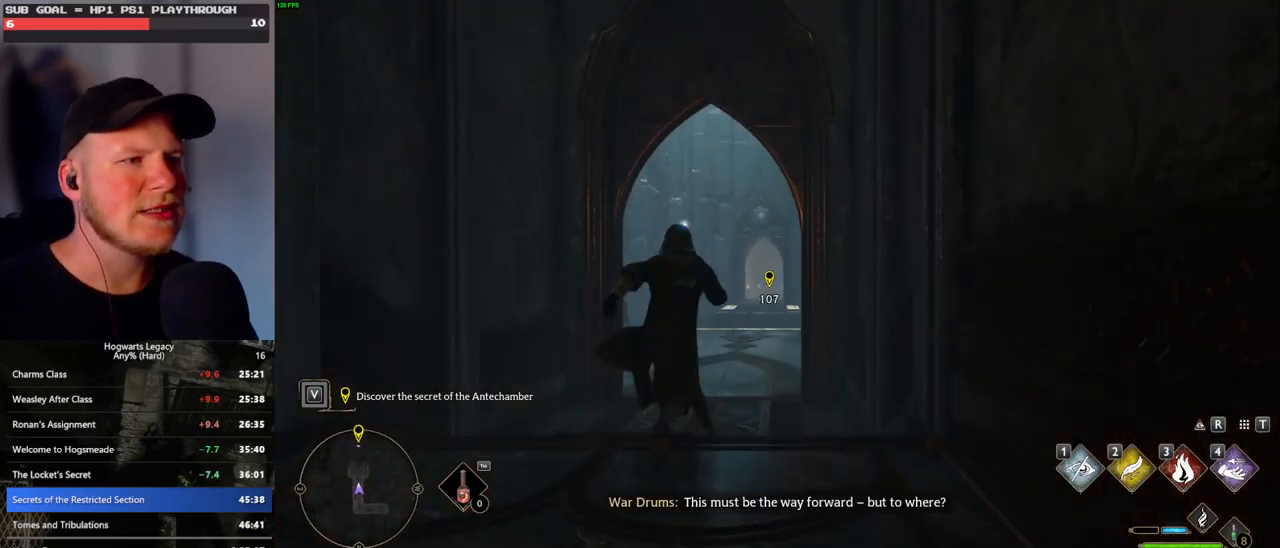
{"keys": ["w"], "mouse": [], "events": []}
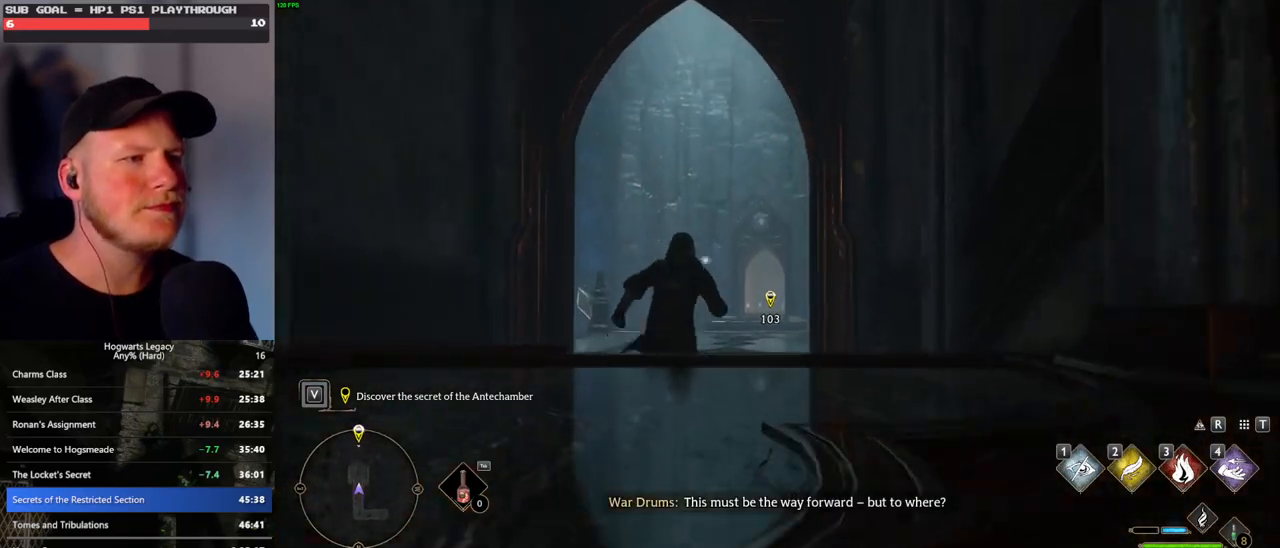
{"keys": ["w"], "mouse": [], "events": []}
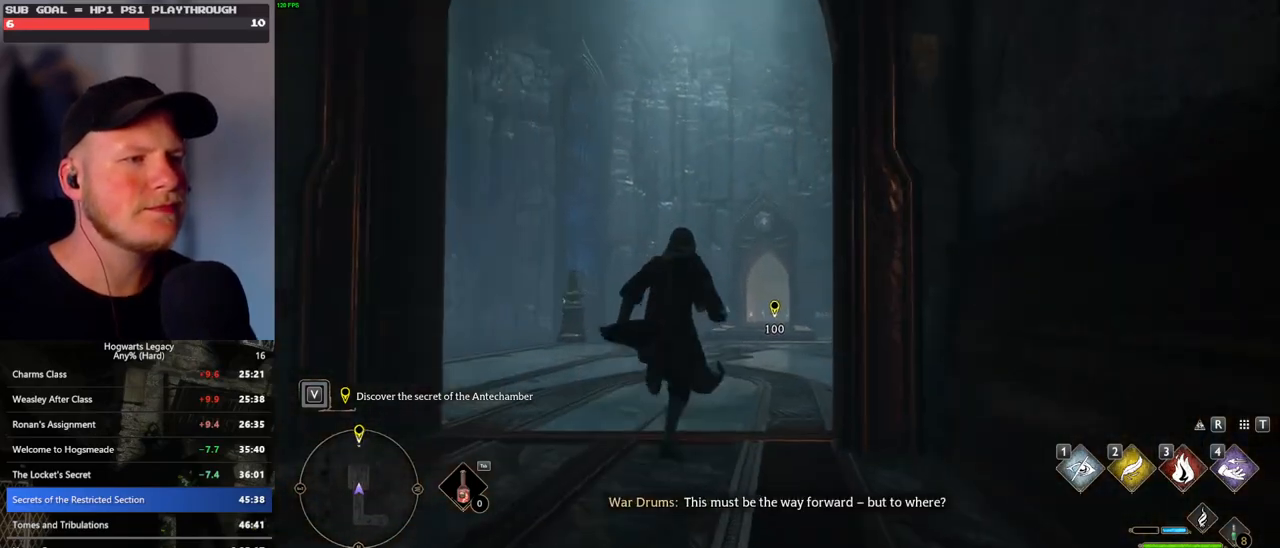
{"keys": ["w"], "mouse": [], "events": []}
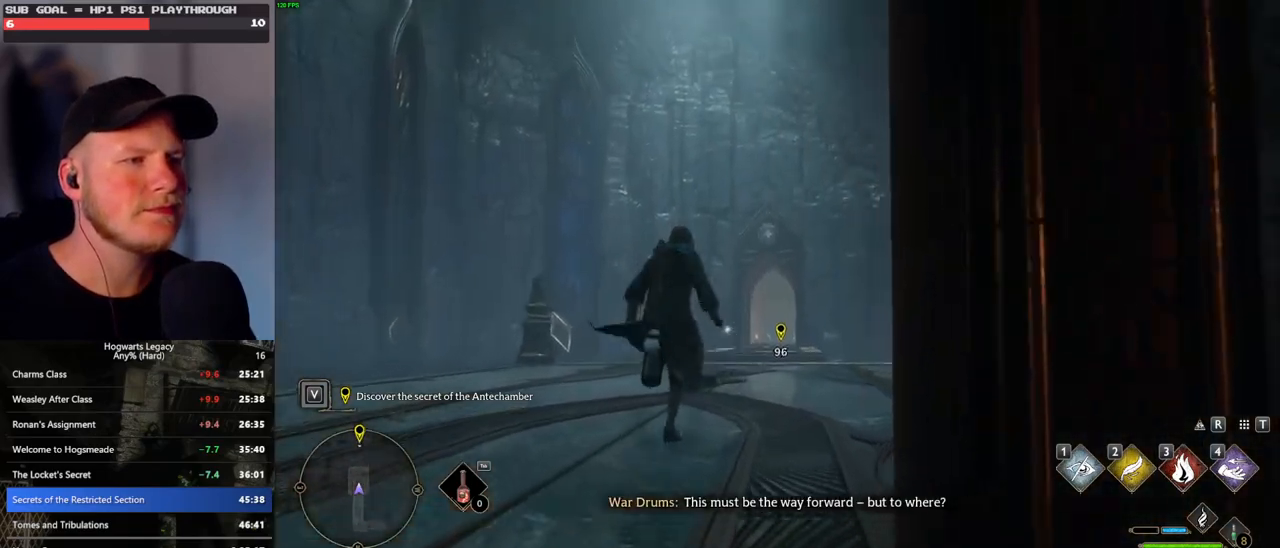
{"keys": ["w"], "mouse": [], "events": []}
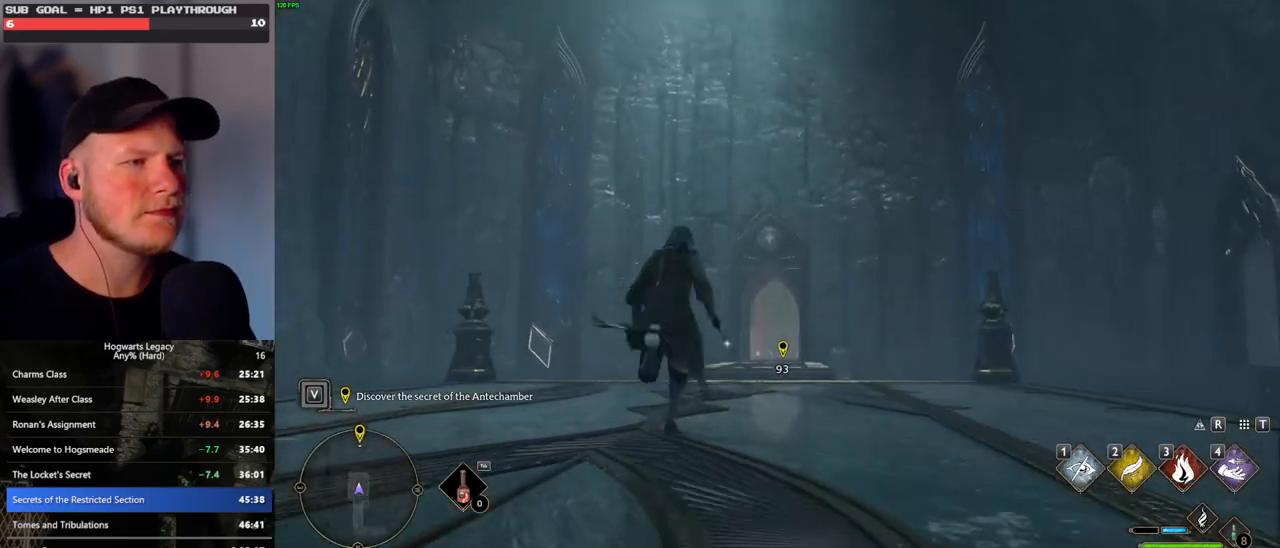
{"keys": ["w"], "mouse": ["right"], "events": [[50, "mouse_right", "down"], [117, "mouse_left", "down"], [283, "mouse_left", "up"]]}
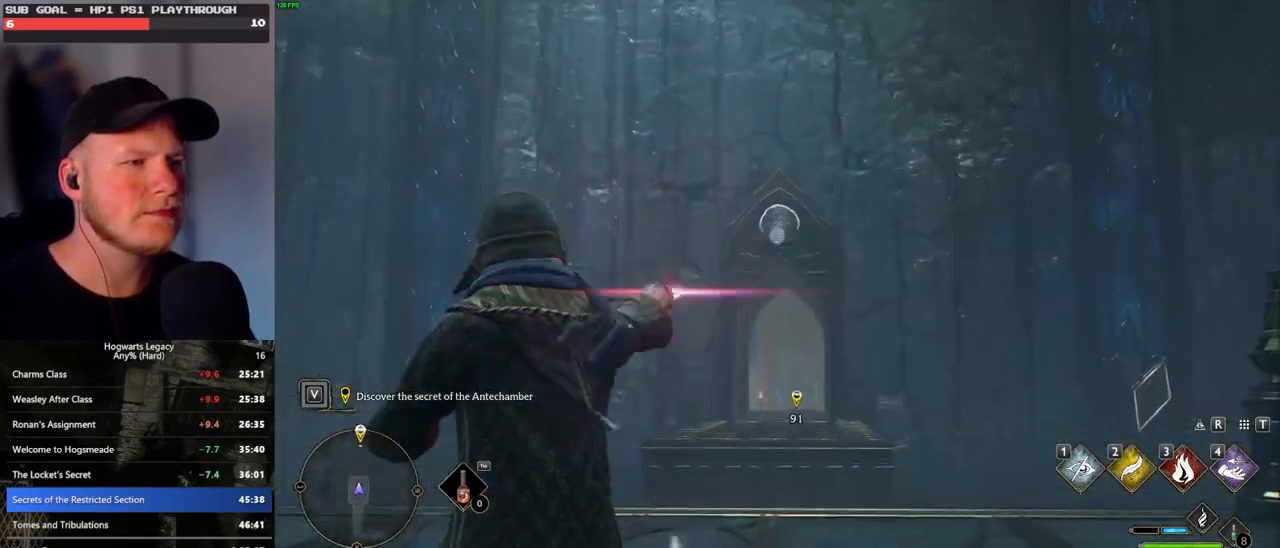
{"keys": ["w"], "mouse": ["right"], "events": []}
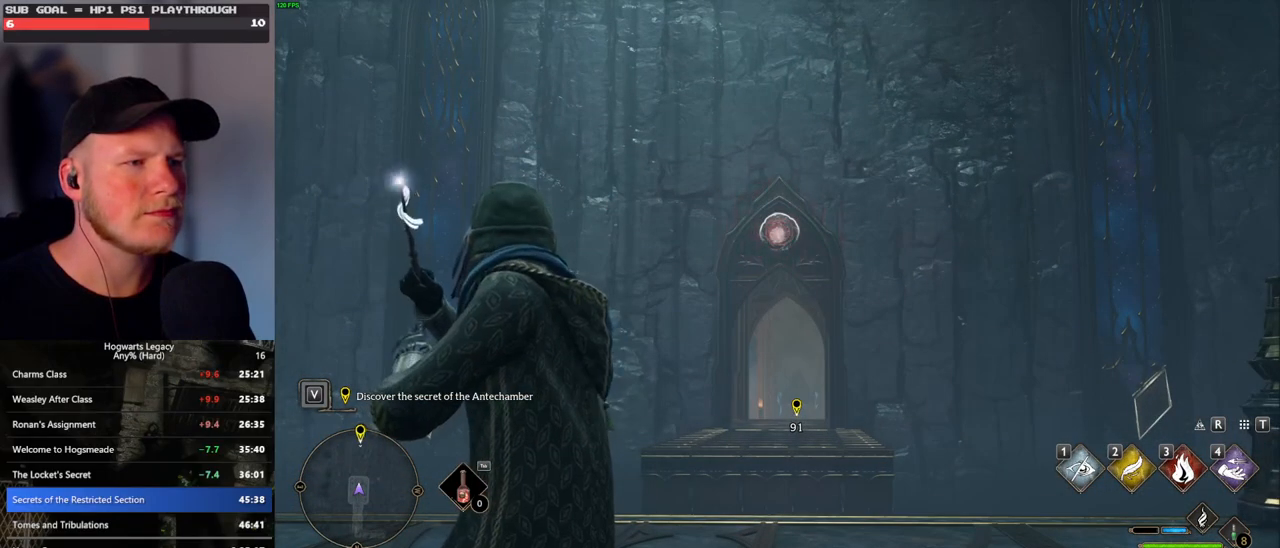
{"keys": ["w"], "mouse": ["right"], "events": []}
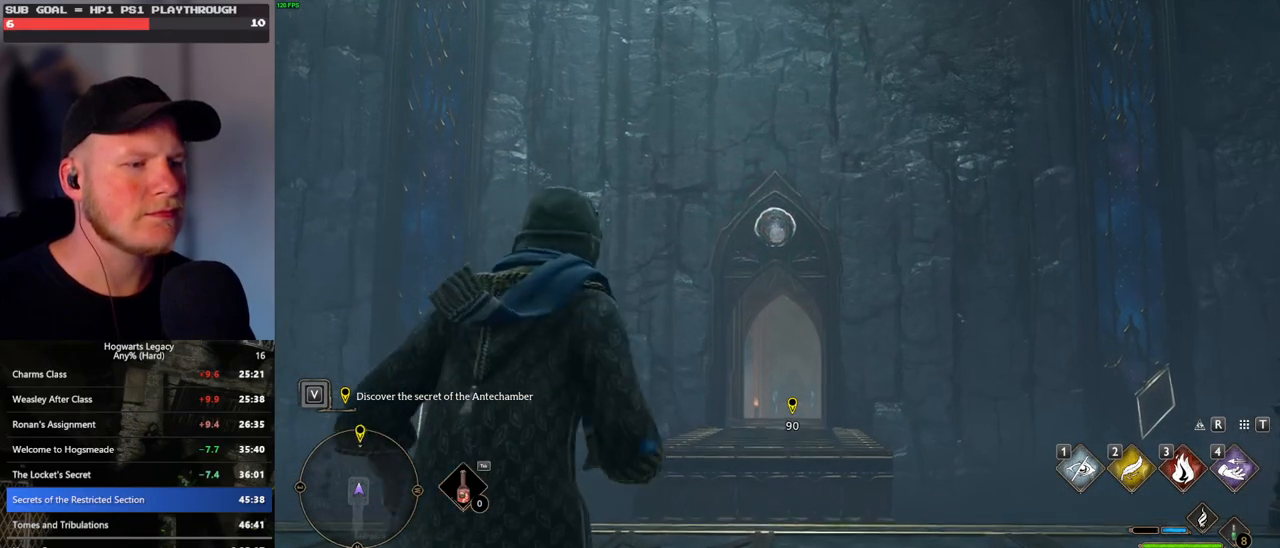
{"keys": ["w"], "mouse": [], "events": [[17, "w", "up"], [300, "mouse_right", "up"], [400, "w", "down"]]}
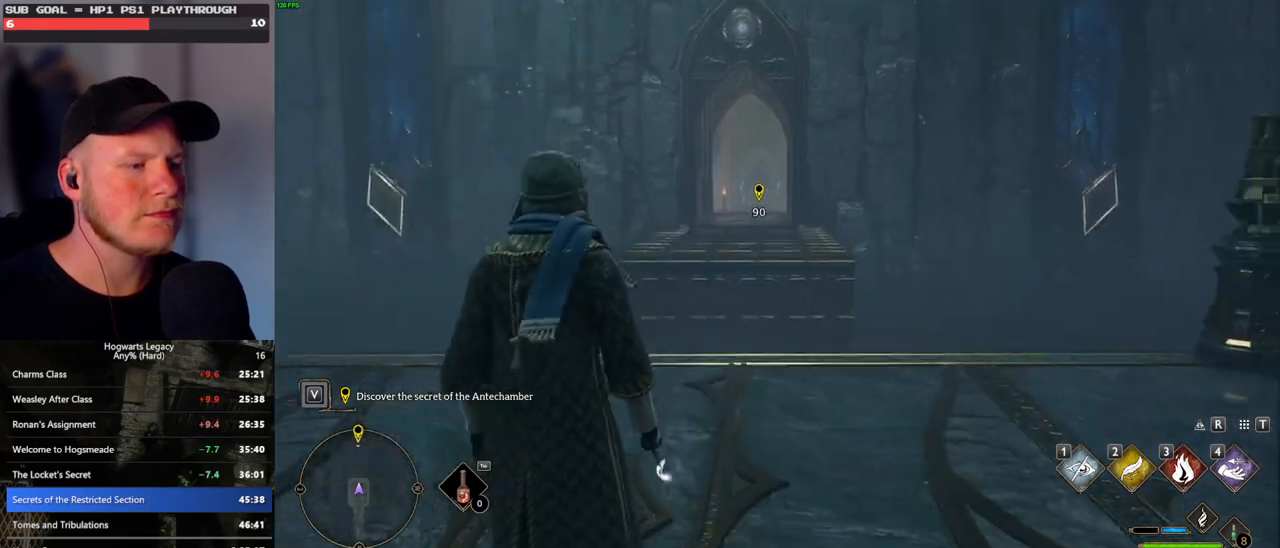
{"keys": [], "mouse": ["right"], "events": [[133, "w", "up"], [217, "mouse_right", "down"]]}
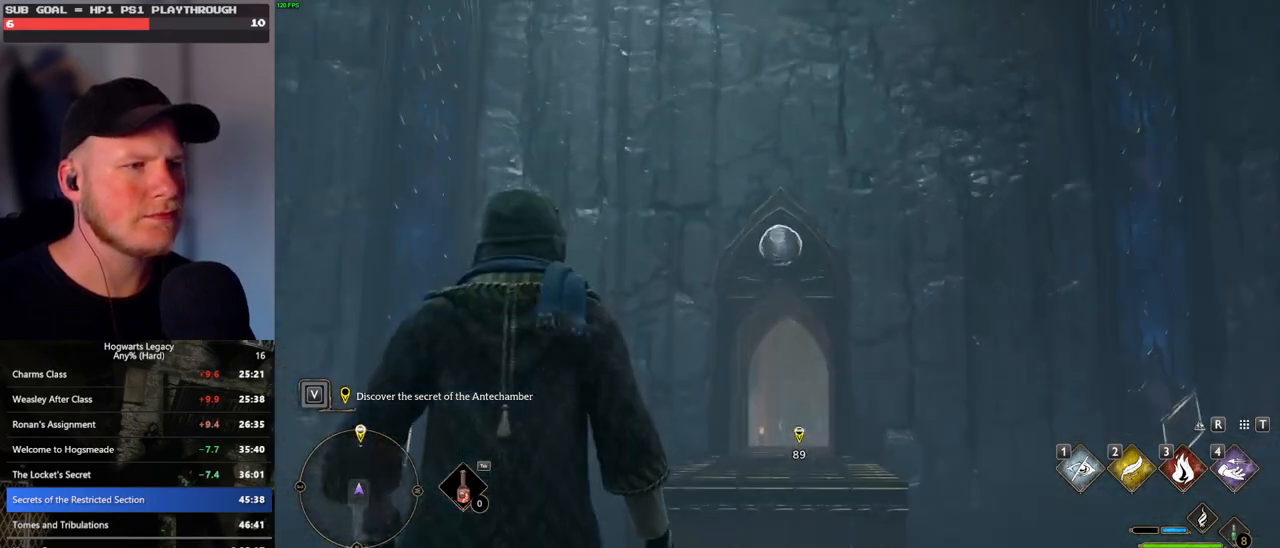
{"keys": [], "mouse": ["right"], "events": [[233, "mouse_left", "down"], [367, "mouse_left", "up"]]}
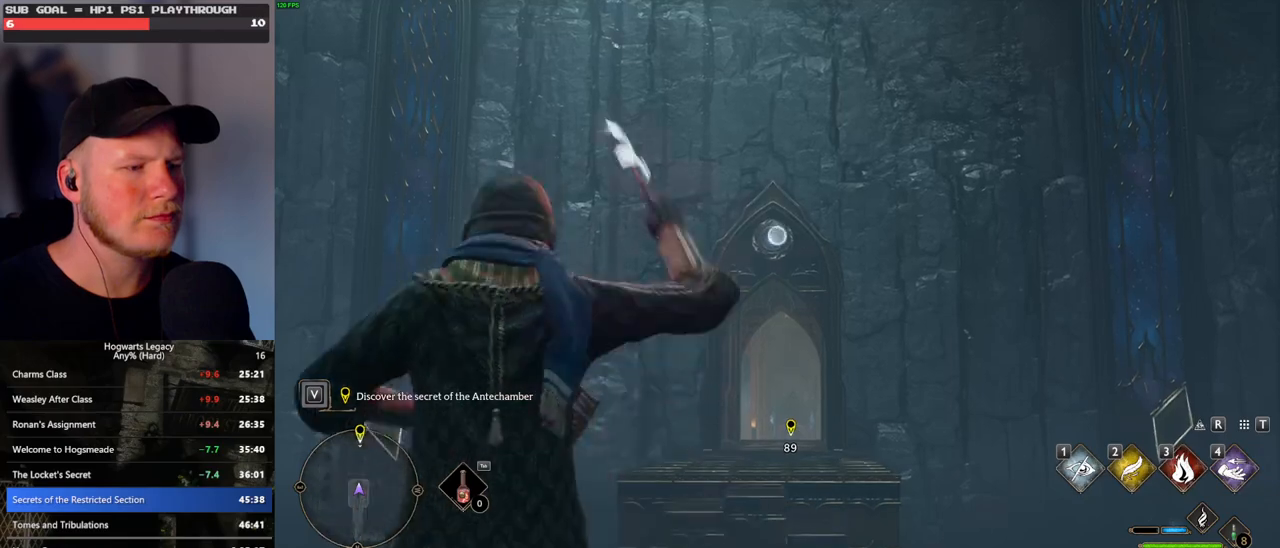
{"keys": ["w"], "mouse": [], "events": [[367, "mouse_right", "up"], [367, "w", "down"]]}
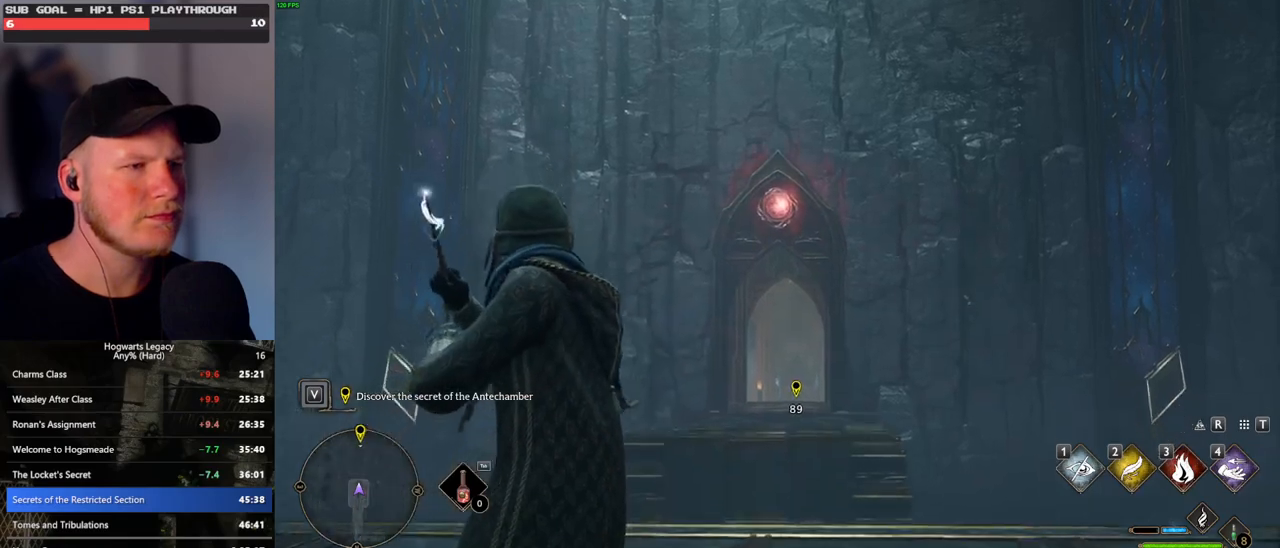
{"keys": ["shift_l", "w"], "mouse": [], "events": [[367, "shift_l", "down"]]}
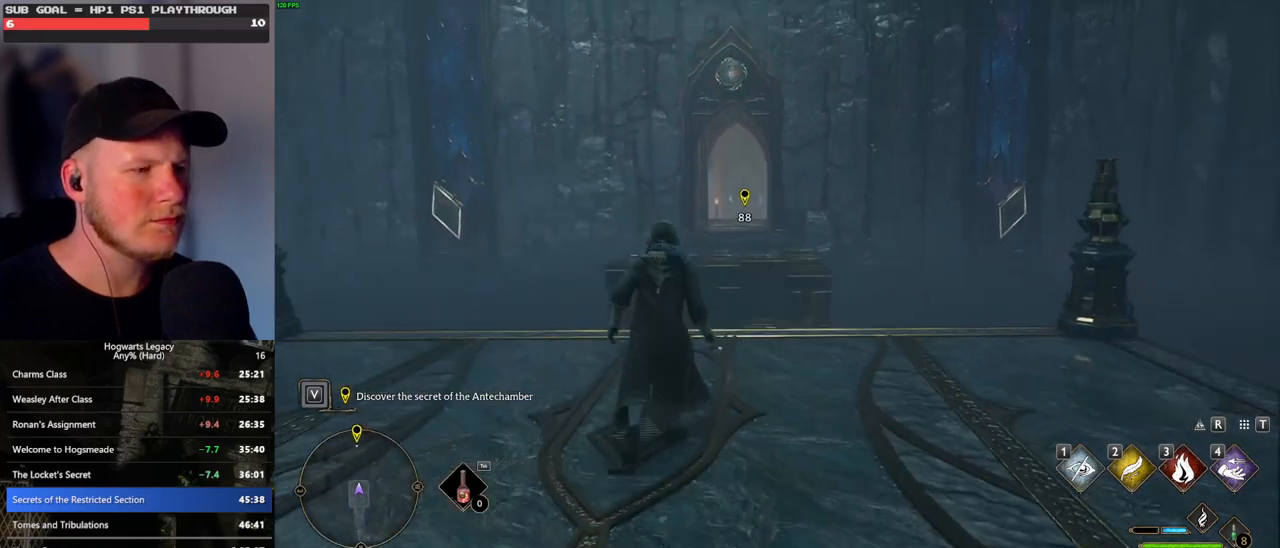
{"keys": ["w"], "mouse": [], "events": [[17, "shift_l", "up"]]}
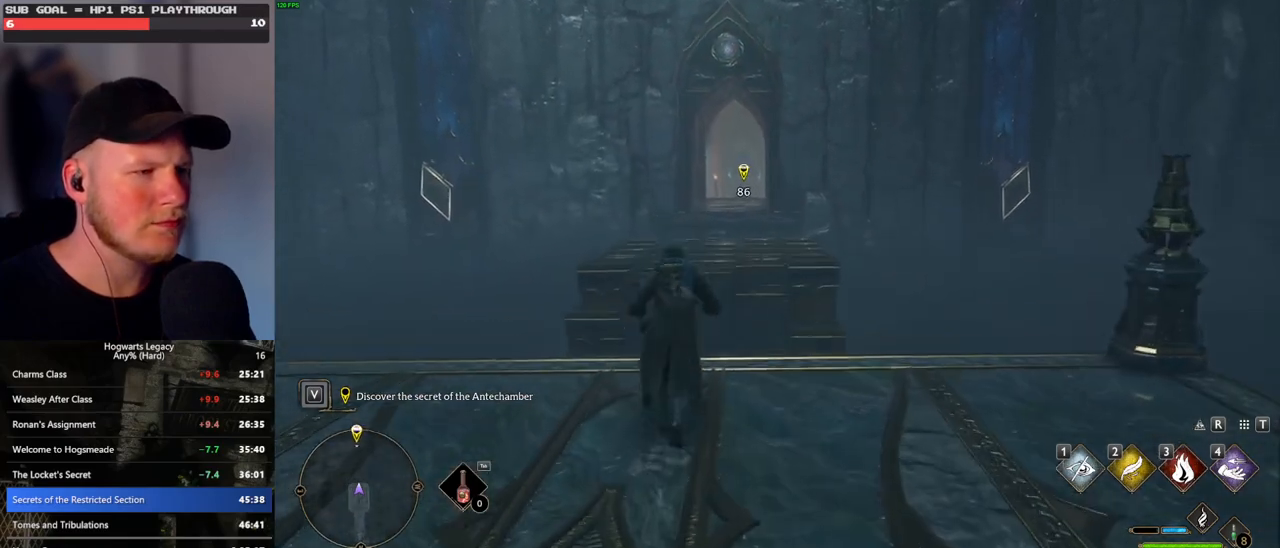
{"keys": ["w"], "mouse": ["mb5"], "events": [[233, "mouse_mb5", "down"]]}
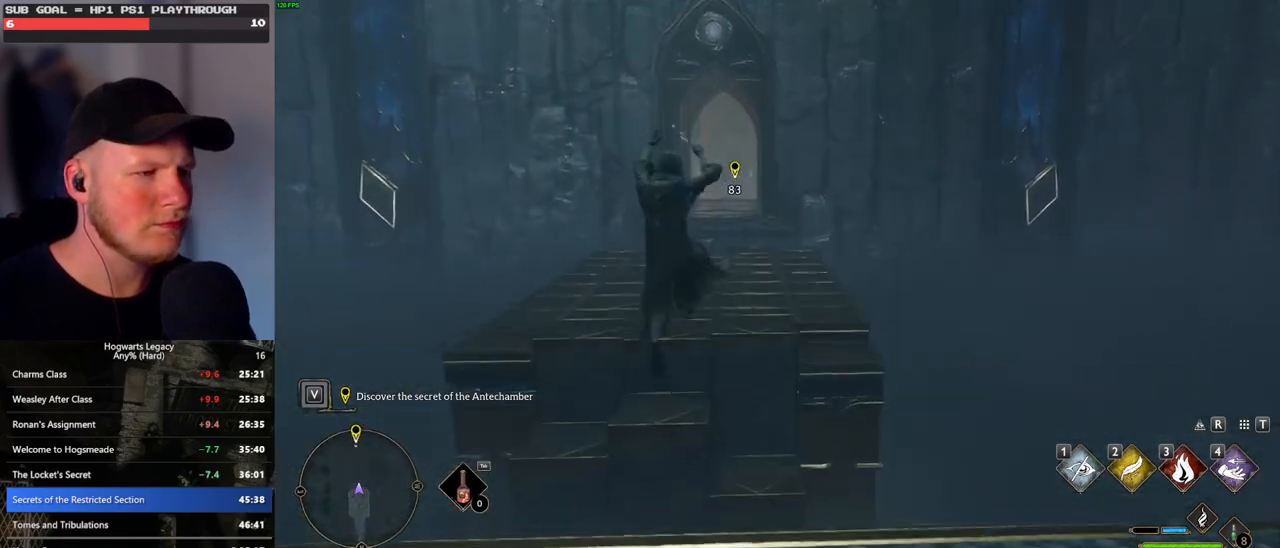
{"keys": ["w"], "mouse": [], "events": [[133, "mouse_mb5", "up"]]}
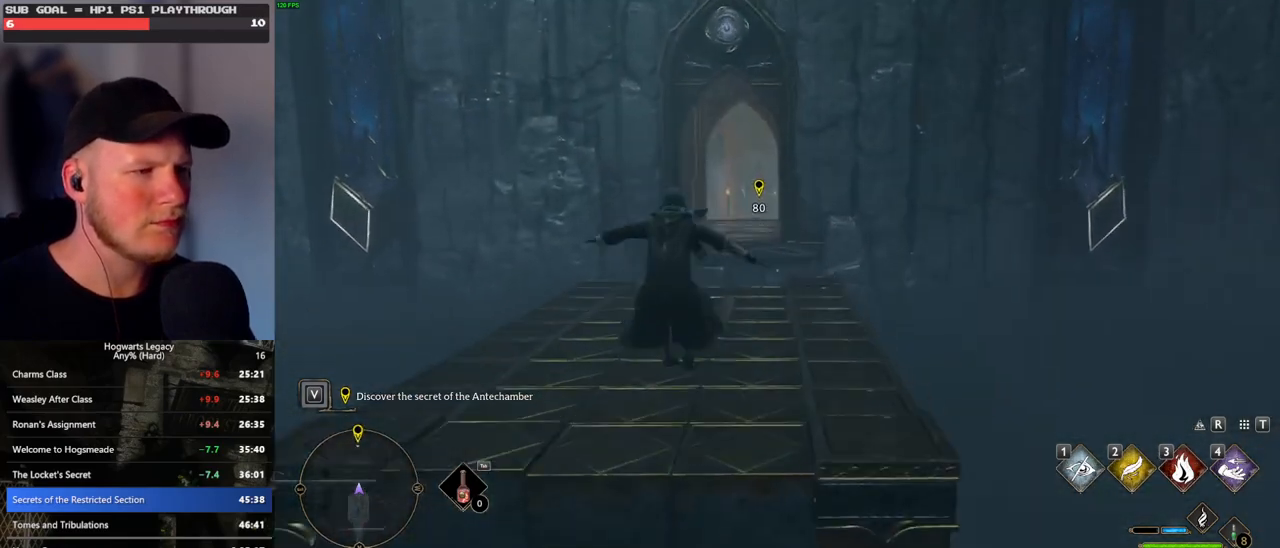
{"keys": ["w"], "mouse": [], "events": []}
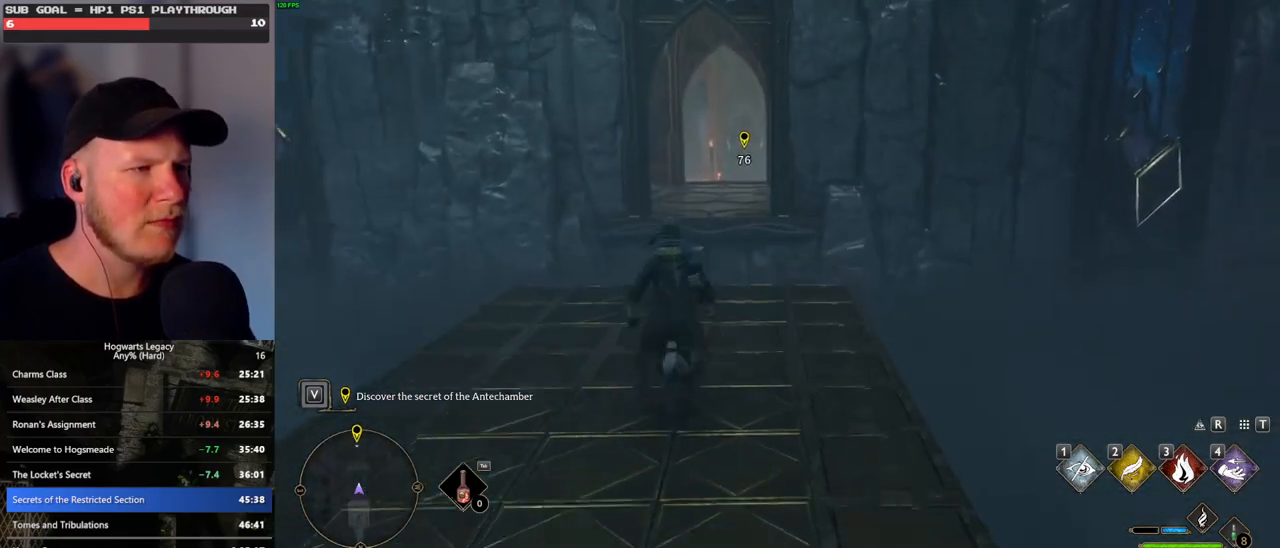
{"keys": ["w"], "mouse": [], "events": []}
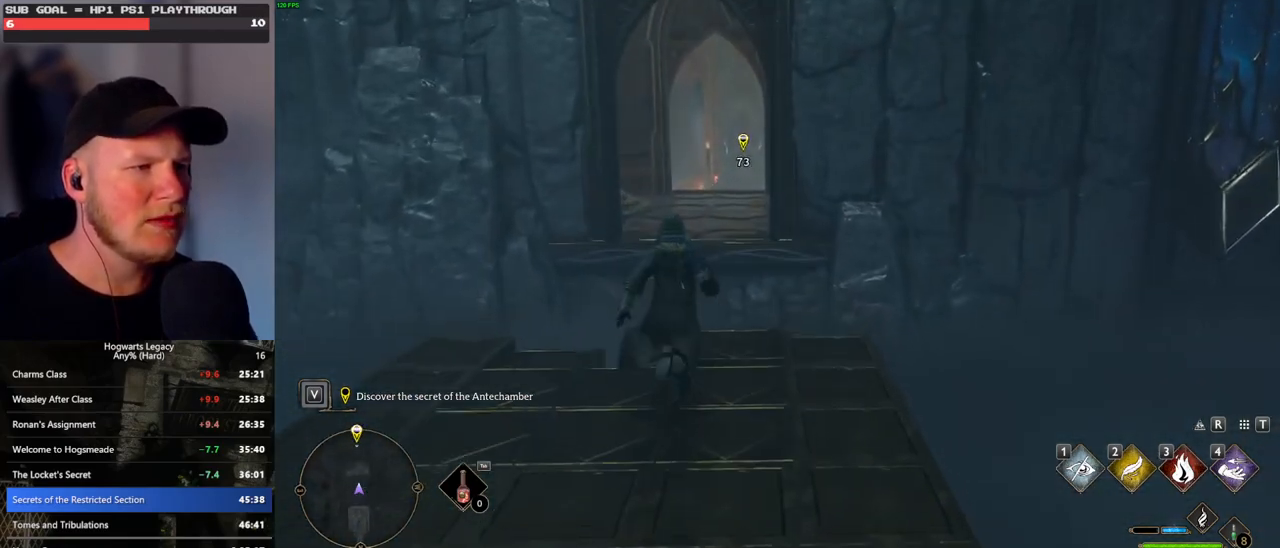
{"keys": ["w"], "mouse": ["mb5"], "events": [[433, "mouse_mb5", "down"]]}
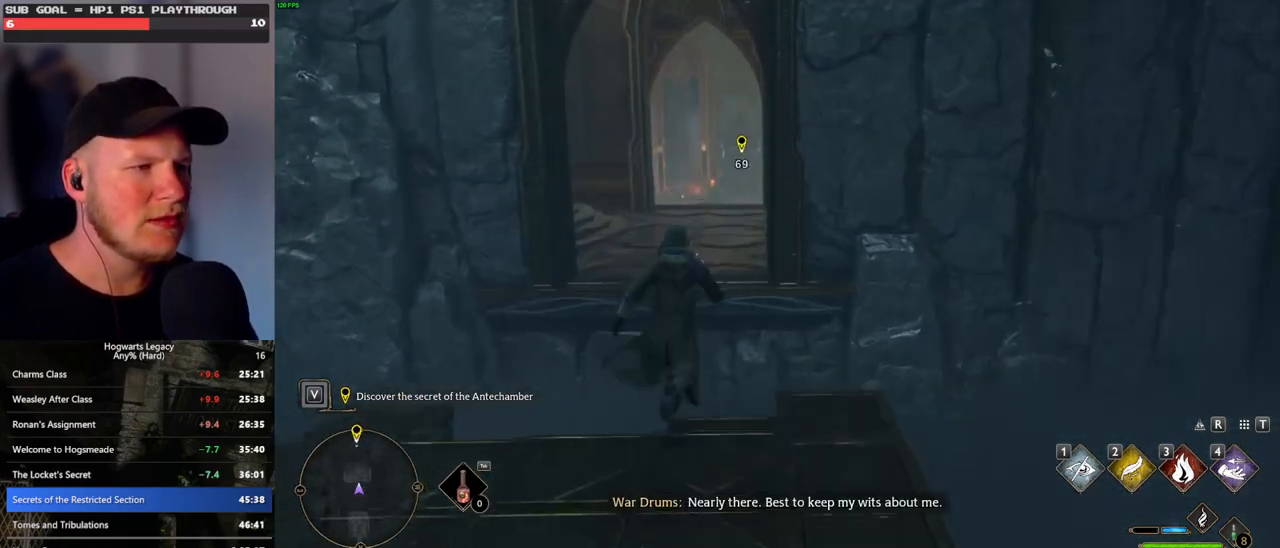
{"keys": ["w"], "mouse": [], "events": [[283, "mouse_mb5", "up"]]}
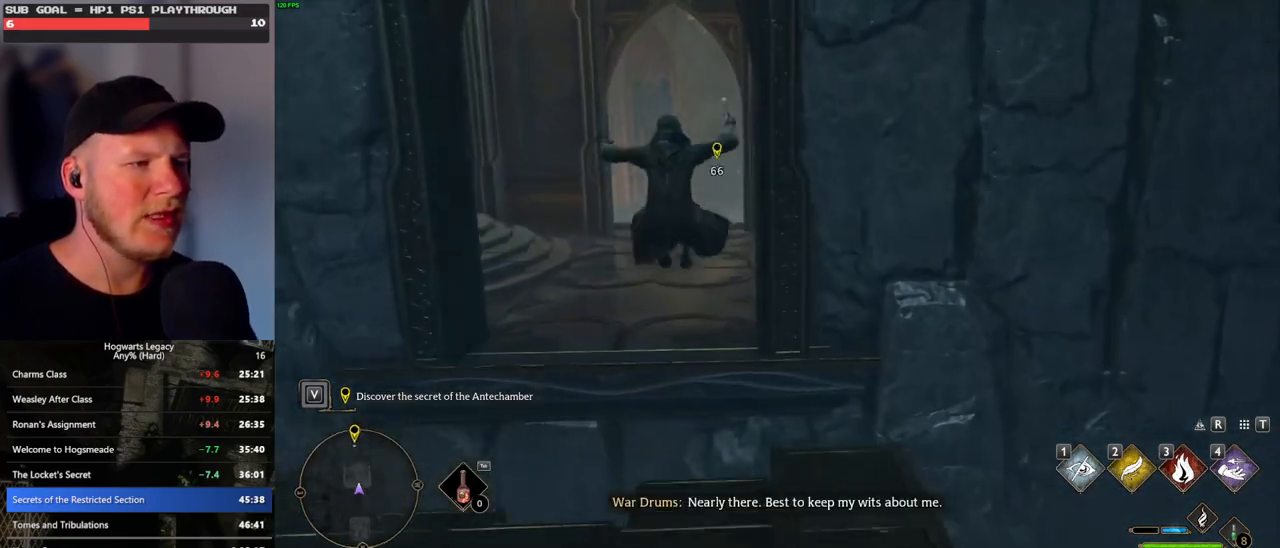
{"keys": ["w"], "mouse": [], "events": []}
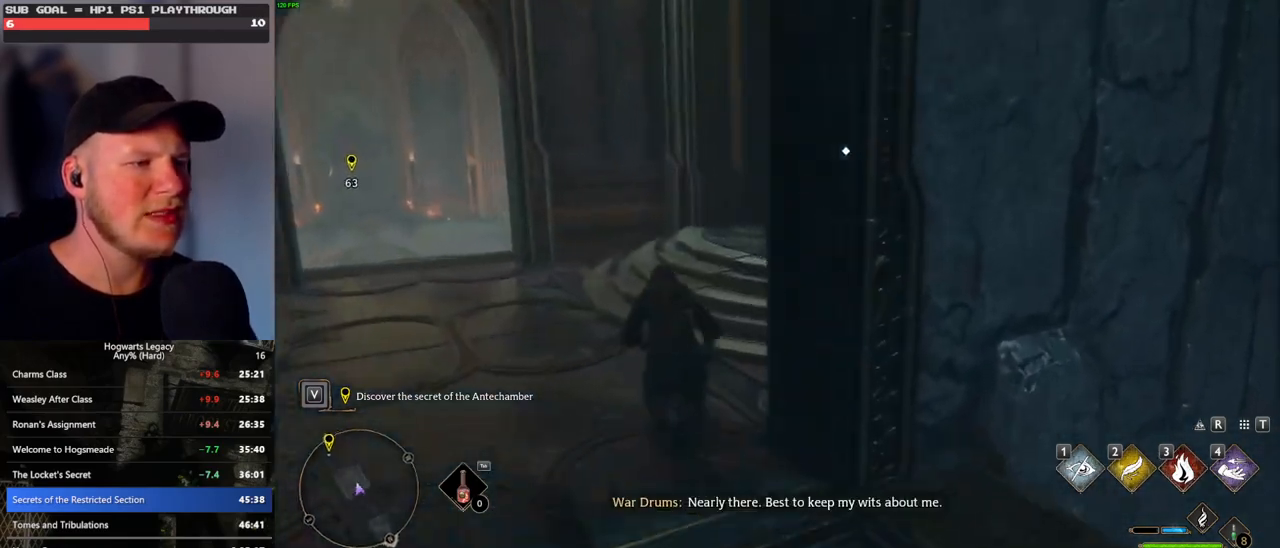
{"keys": ["a", "w"], "mouse": [], "events": [[17, "d", "down"], [383, "d", "up"], [433, "a", "down"]]}